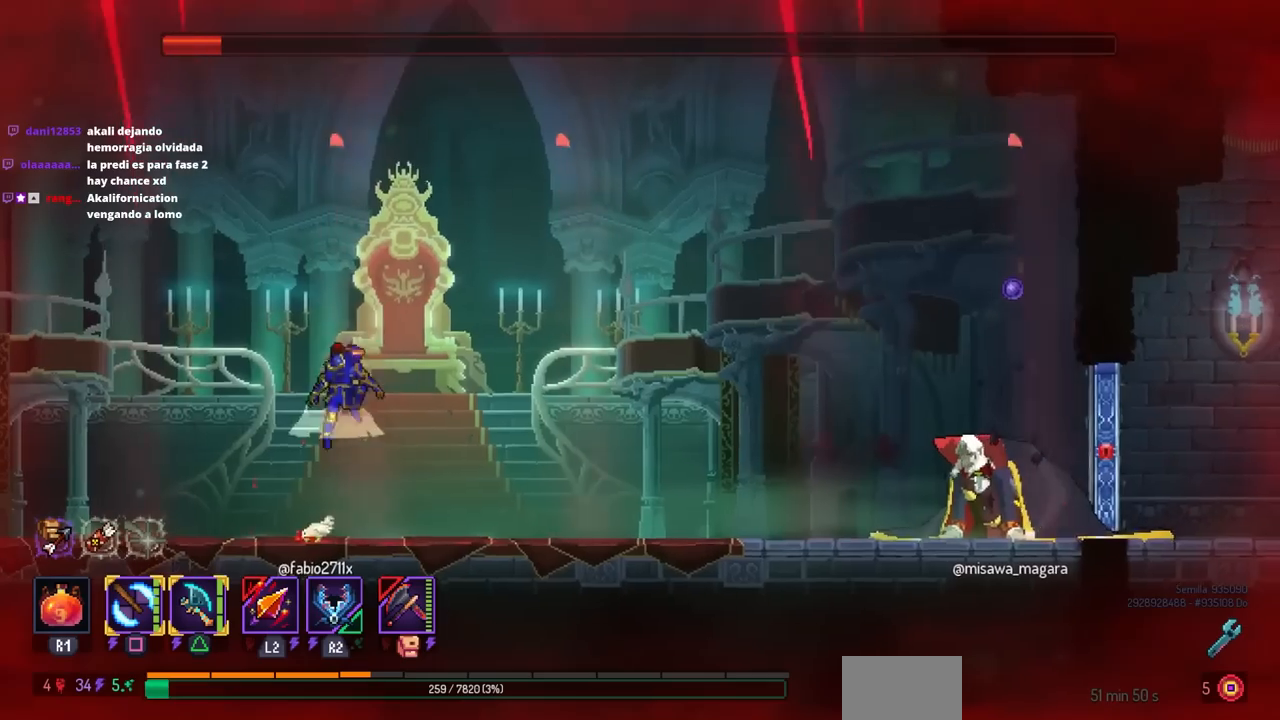
Gameplay with a controller (PlayStation layout); each line is a JSON object with the inputs held at the frame after it. "events" lists button and stick changes between this image and that frame as [ms after this image, input, new state], when the widget could be followed in between. Not read: L1 R1 R3.
{"buttons": [], "left_stick": "center", "right_stick": "center", "events": [[117, "SQUARE", "down"], [133, "CROSS", "up"], [200, "DPAD_RIGHT", "up"], [300, "SQUARE", "up"]]}
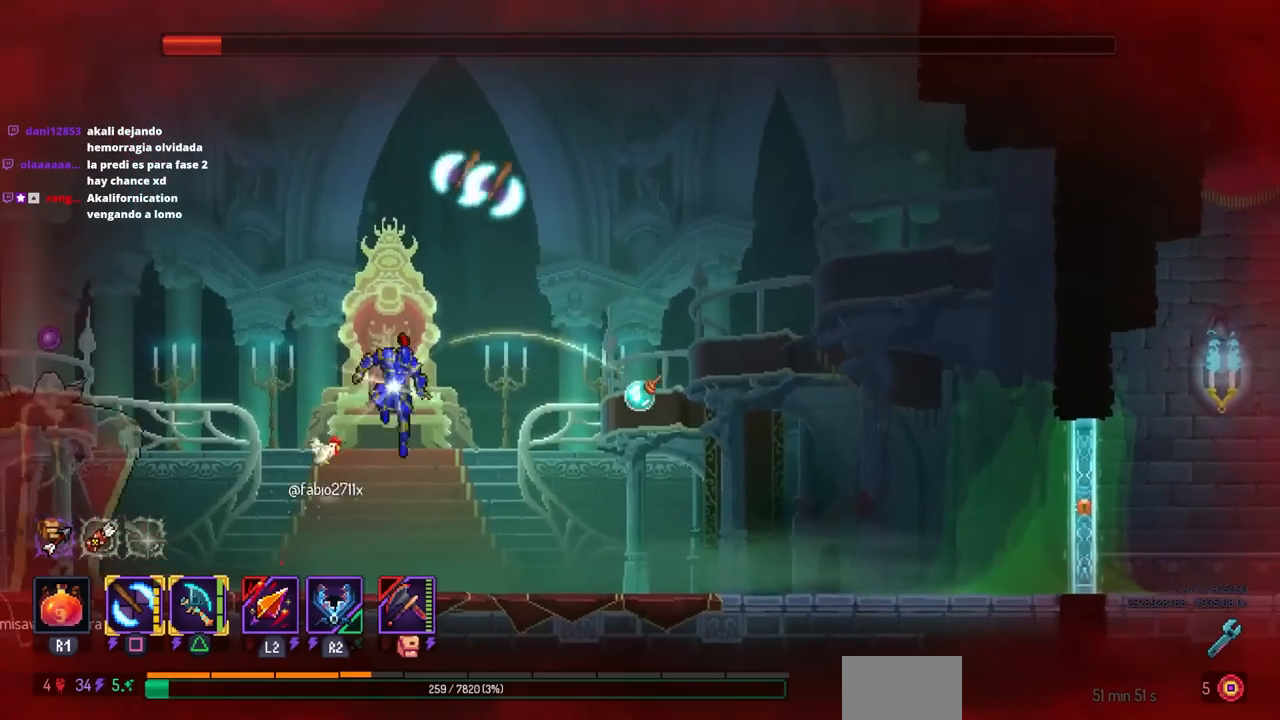
{"buttons": ["DPAD_RIGHT"], "left_stick": "center", "right_stick": "center", "events": [[167, "DPAD_RIGHT", "down"], [317, "CIRCLE", "down"], [417, "CIRCLE", "up"]]}
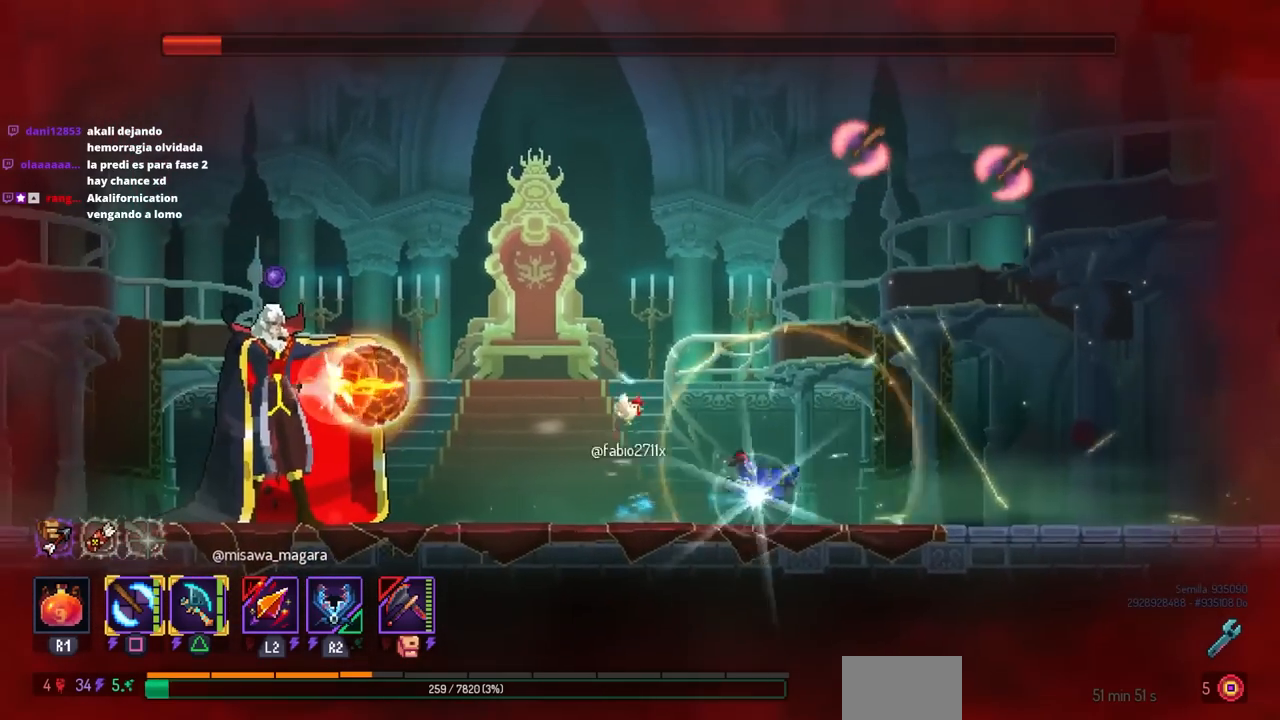
{"buttons": ["DPAD_LEFT"], "left_stick": "center", "right_stick": "center", "events": [[250, "DPAD_RIGHT", "up"], [283, "DPAD_LEFT", "down"]]}
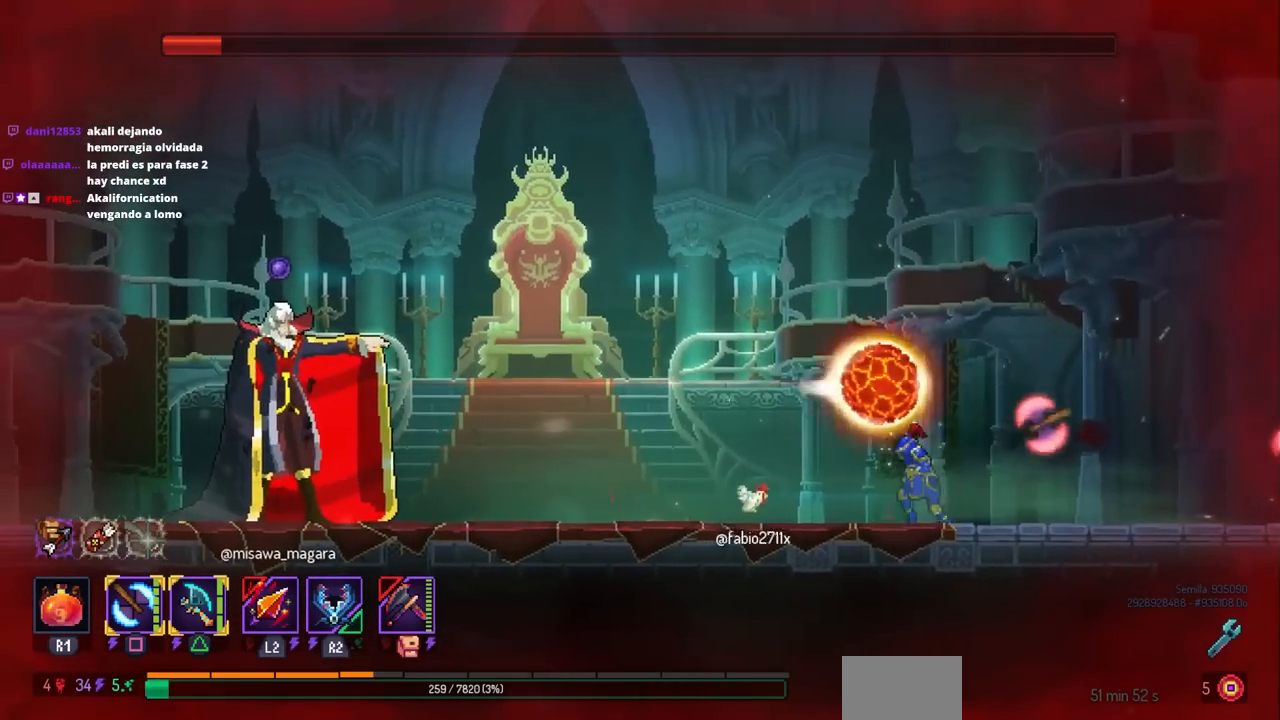
{"buttons": ["DPAD_LEFT"], "left_stick": "center", "right_stick": "center", "events": [[100, "CROSS", "down"], [100, "DPAD_LEFT", "up"], [167, "CROSS", "up"], [333, "CROSS", "down"], [417, "CROSS", "up"], [417, "DPAD_LEFT", "down"]]}
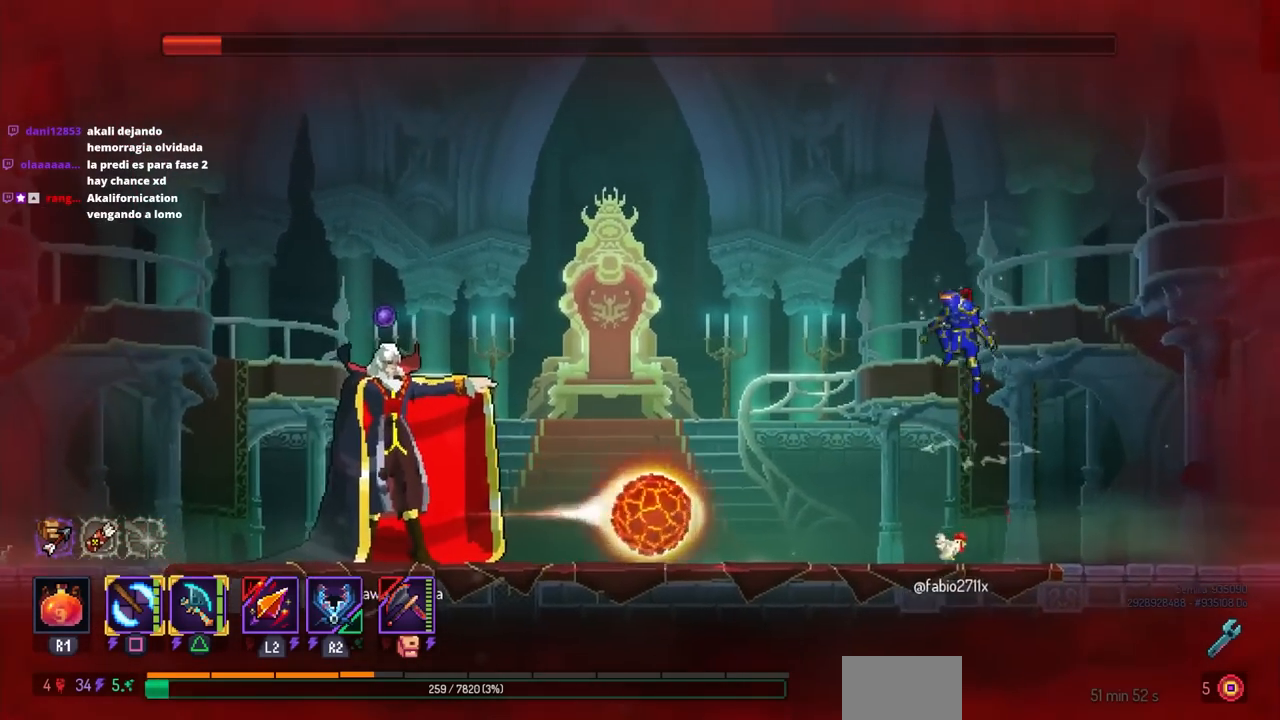
{"buttons": ["TRIANGLE"], "left_stick": "center", "right_stick": "center", "events": [[150, "DPAD_LEFT", "up"], [433, "TRIANGLE", "down"]]}
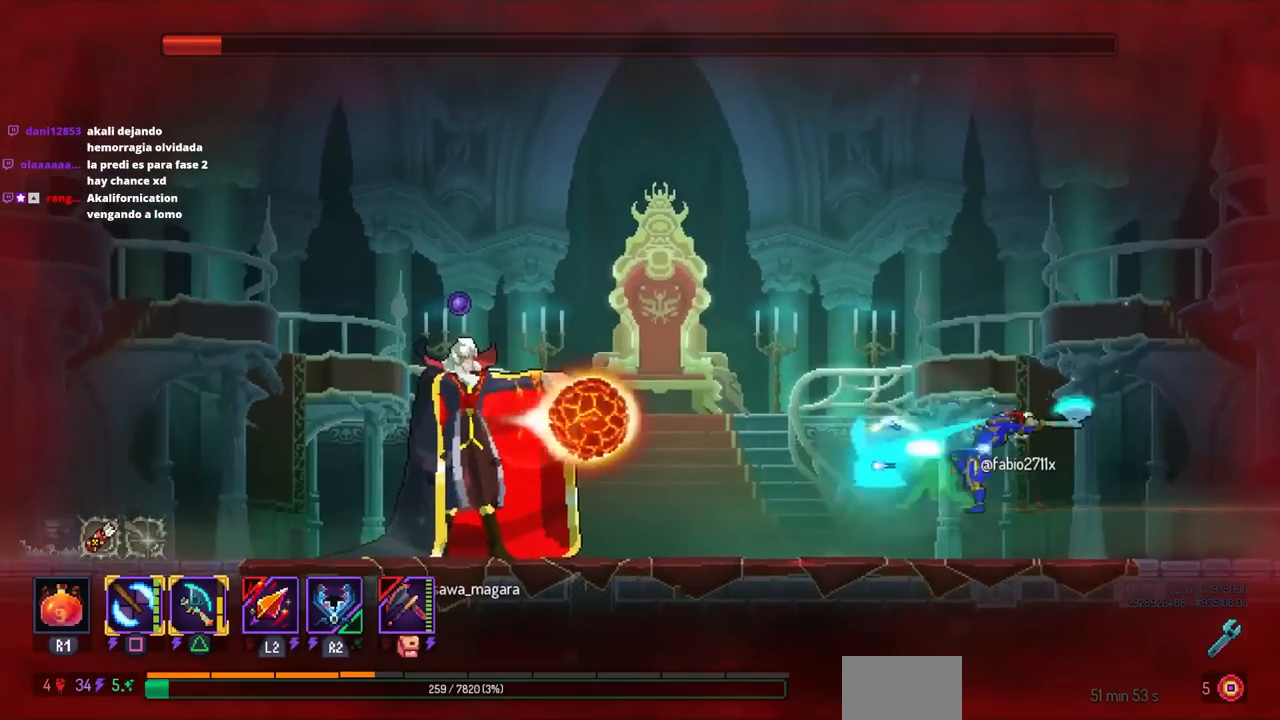
{"buttons": ["DPAD_DOWN"], "left_stick": "center", "right_stick": "center", "events": [[17, "TRIANGLE", "up"], [317, "DPAD_DOWN", "down"]]}
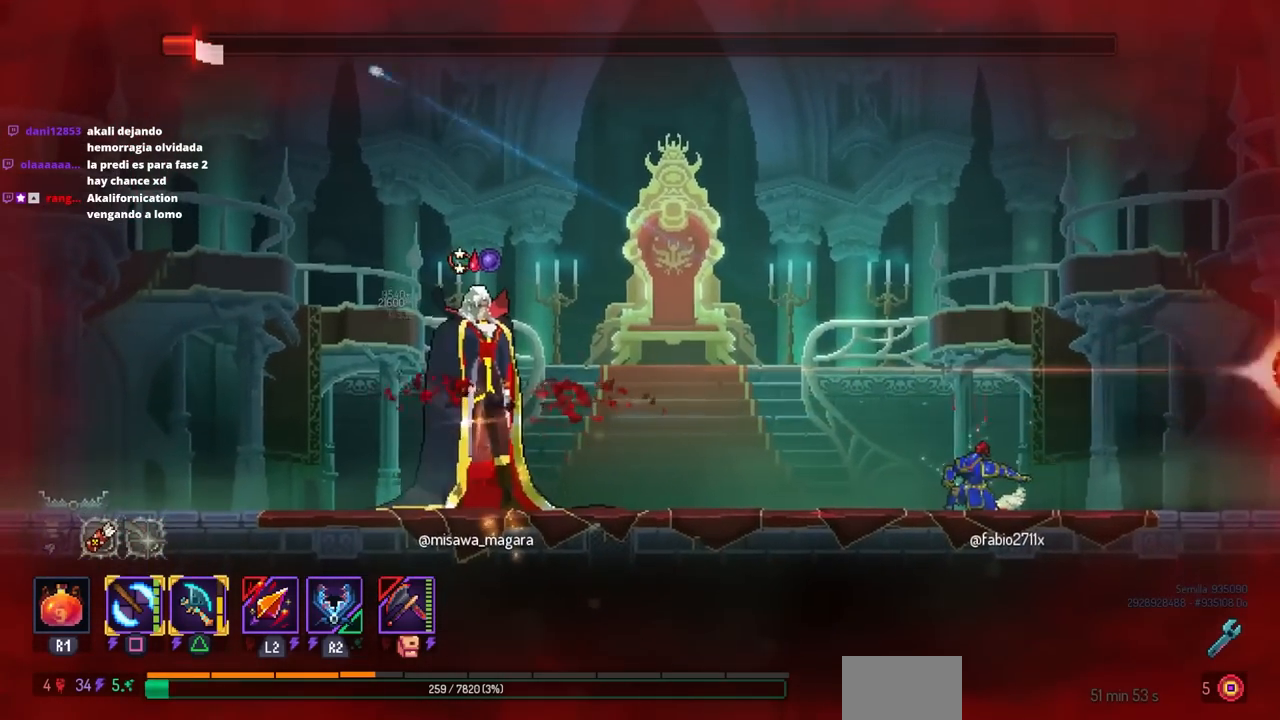
{"buttons": [], "left_stick": "center", "right_stick": "center", "events": [[50, "DPAD_DOWN", "up"], [133, "CROSS", "down"], [250, "CROSS", "up"], [317, "CROSS", "down"], [333, "SQUARE", "down"], [350, "CROSS", "up"], [450, "SQUARE", "up"]]}
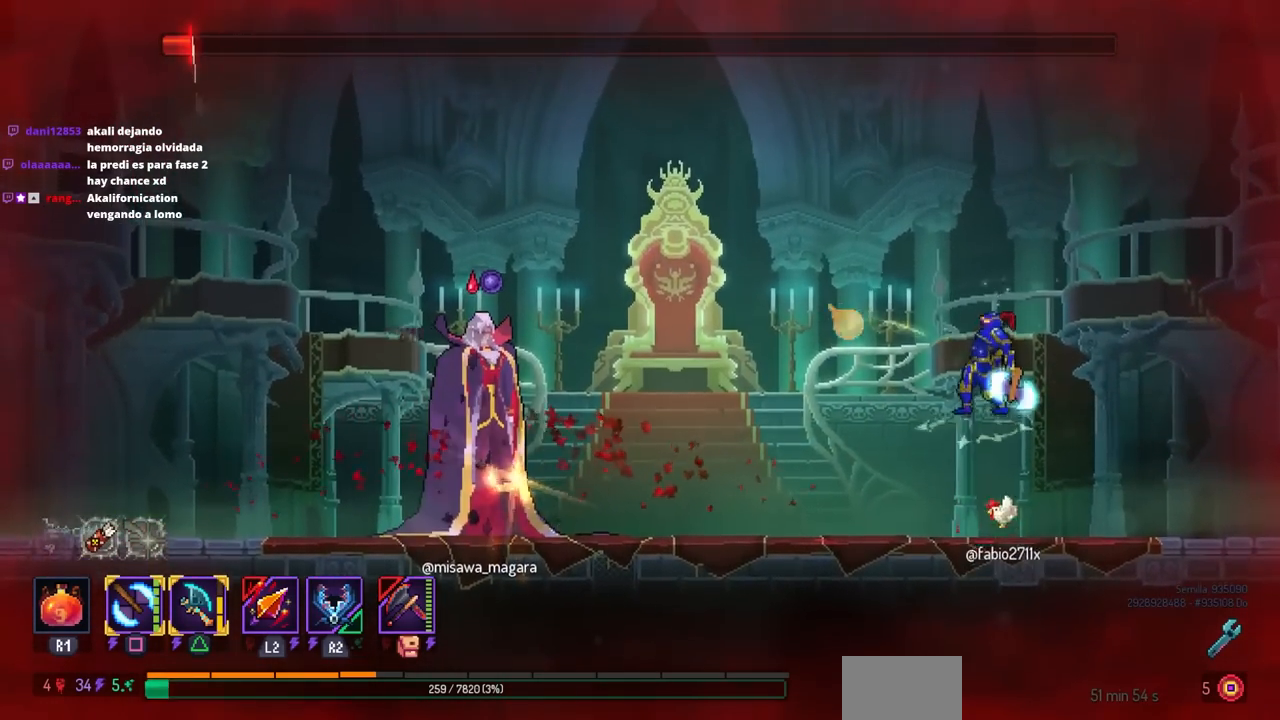
{"buttons": ["DPAD_LEFT"], "left_stick": "center", "right_stick": "center", "events": [[217, "DPAD_RIGHT", "down"], [400, "DPAD_RIGHT", "up"], [483, "DPAD_LEFT", "down"]]}
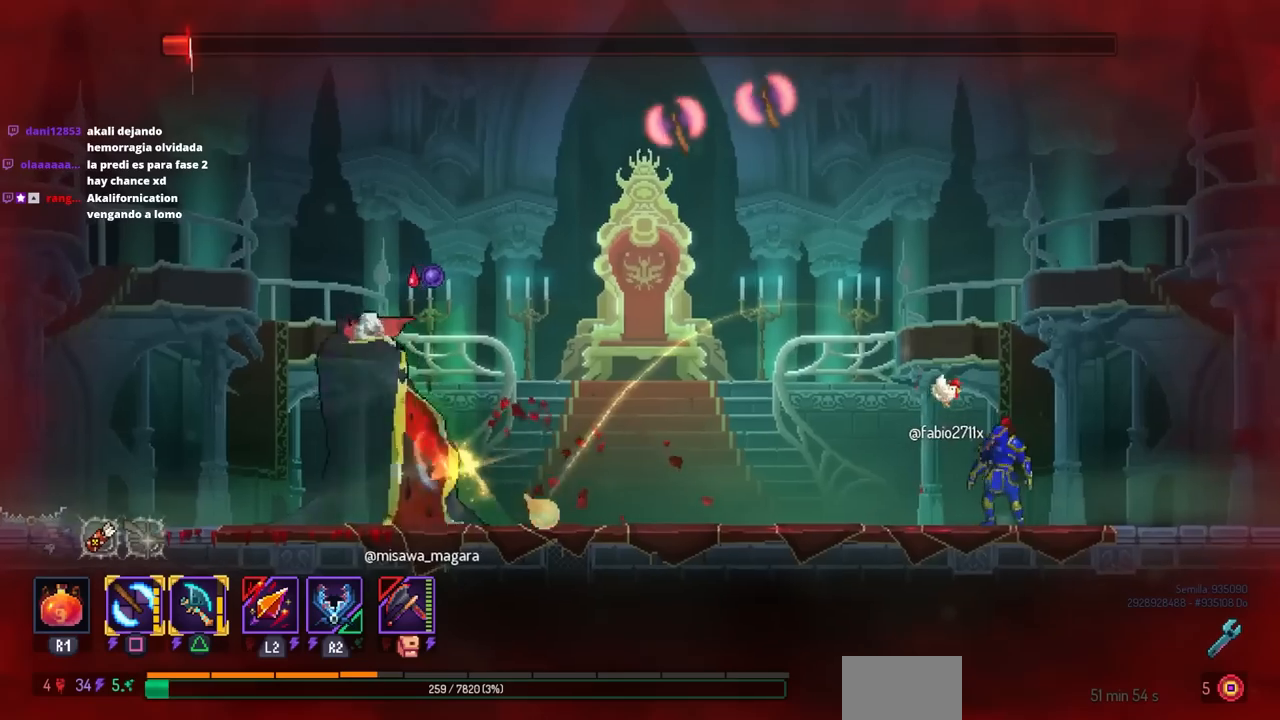
{"buttons": ["DPAD_LEFT"], "left_stick": "center", "right_stick": "center", "events": [[67, "DPAD_LEFT", "up"], [200, "SQUARE", "down"], [333, "SQUARE", "up"], [483, "DPAD_LEFT", "down"]]}
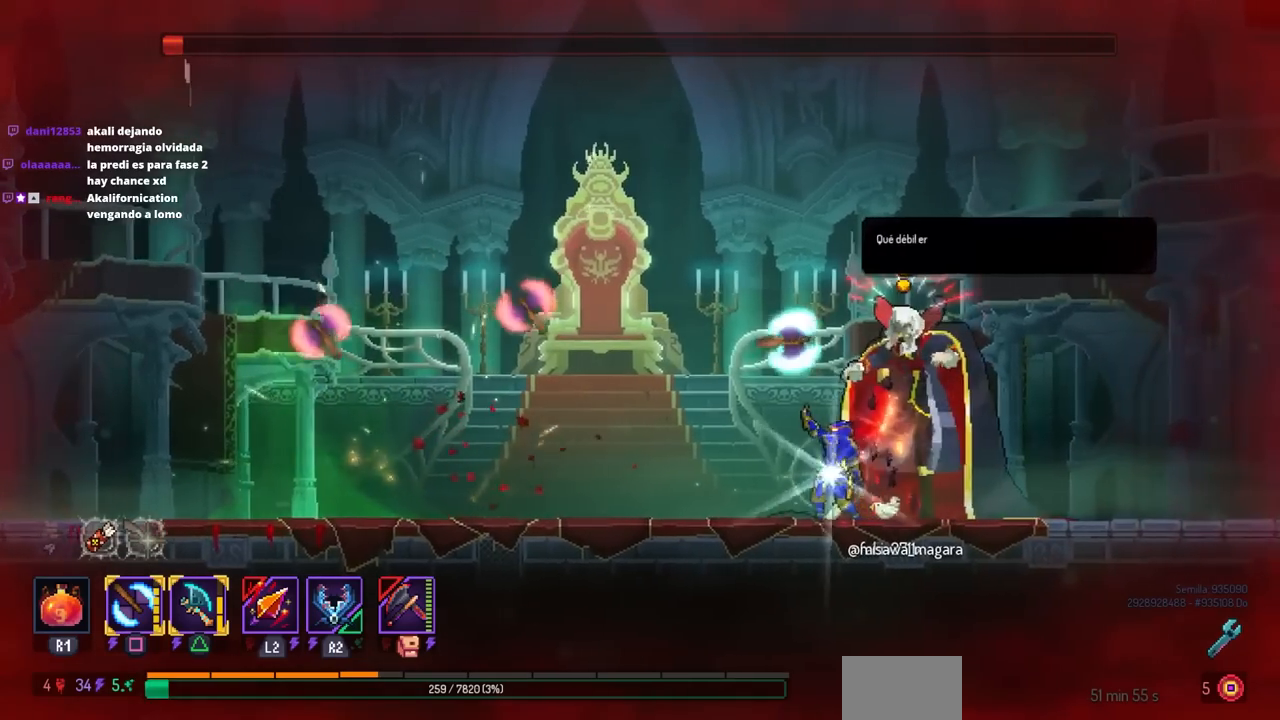
{"buttons": ["SQUARE", "DPAD_RIGHT"], "left_stick": "center", "right_stick": "center", "events": [[67, "CIRCLE", "down"], [183, "CIRCLE", "up"], [217, "CIRCLE", "down"], [333, "CIRCLE", "up"], [483, "DPAD_DOWN", "down"], [483, "DPAD_LEFT", "up"], [500, "DPAD_DOWN", "up"], [500, "DPAD_RIGHT", "down"], [500, "SQUARE", "down"]]}
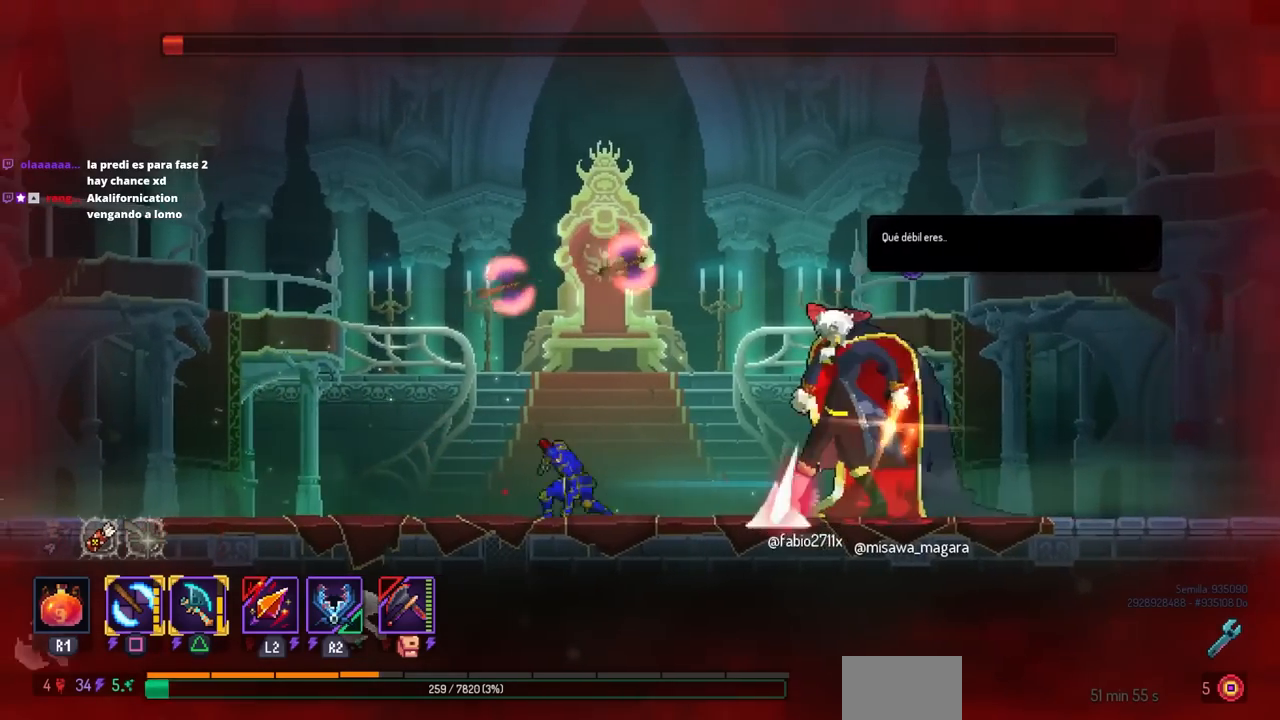
{"buttons": ["DPAD_LEFT"], "left_stick": "center", "right_stick": "center", "events": [[150, "DPAD_RIGHT", "up"], [183, "SQUARE", "up"], [467, "DPAD_LEFT", "down"]]}
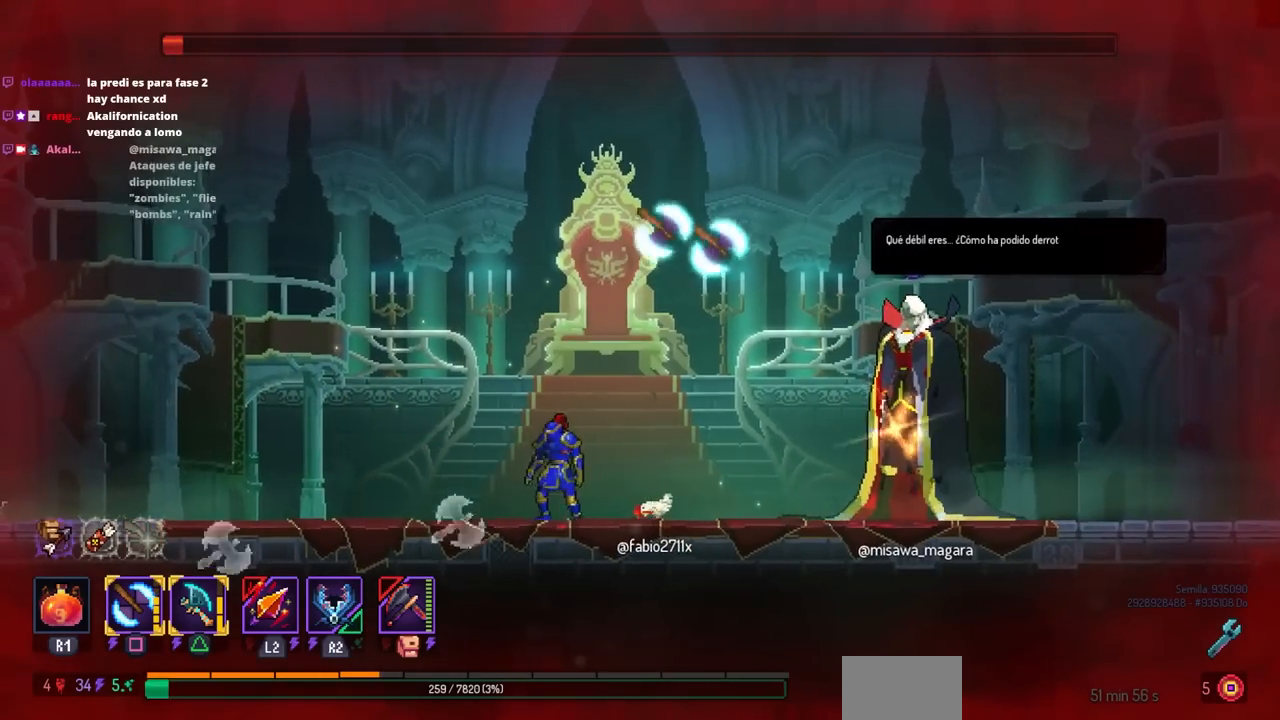
{"buttons": ["DPAD_LEFT"], "left_stick": "center", "right_stick": "center", "events": []}
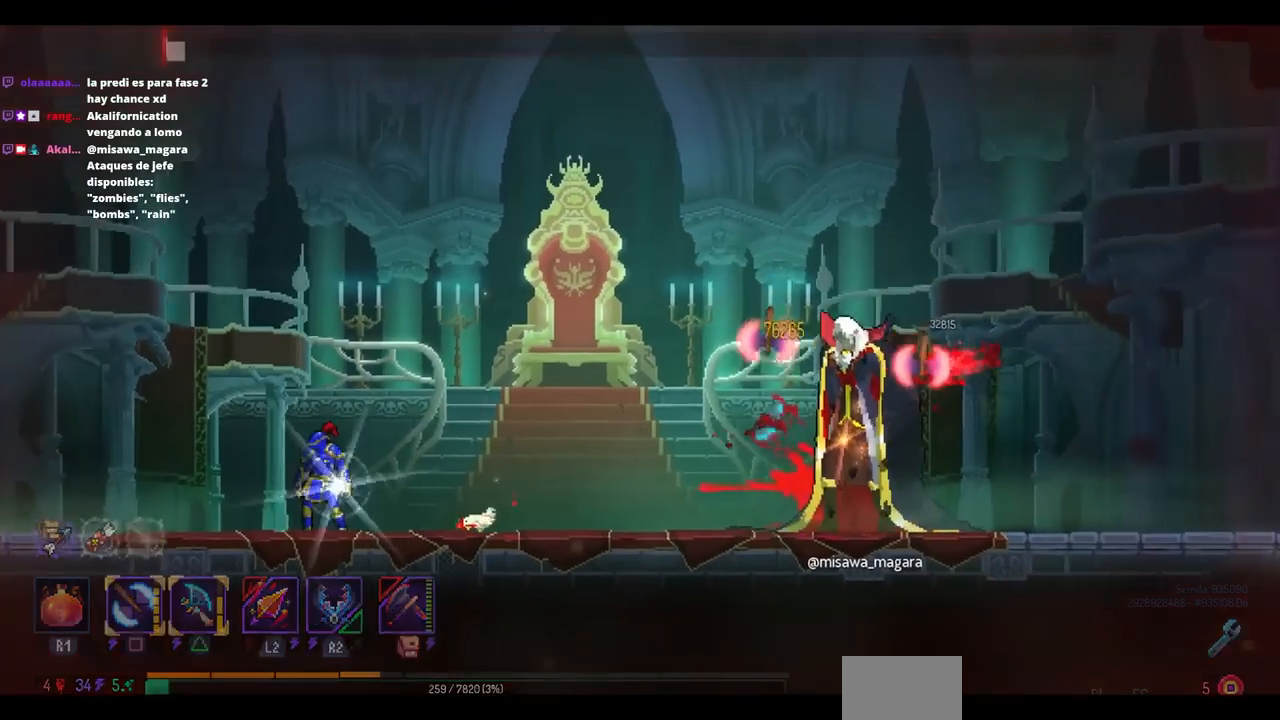
{"buttons": [], "left_stick": "center", "right_stick": "center", "events": [[167, "DPAD_LEFT", "up"]]}
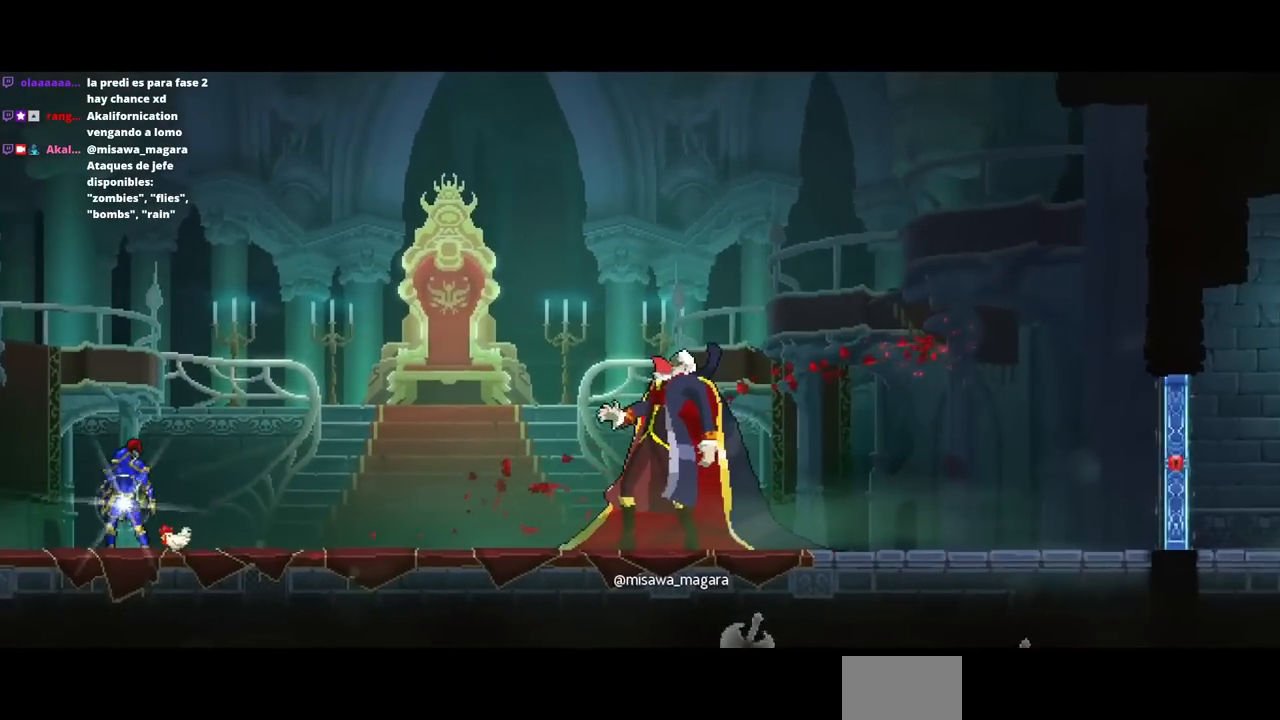
{"buttons": [], "left_stick": "center", "right_stick": "center", "events": []}
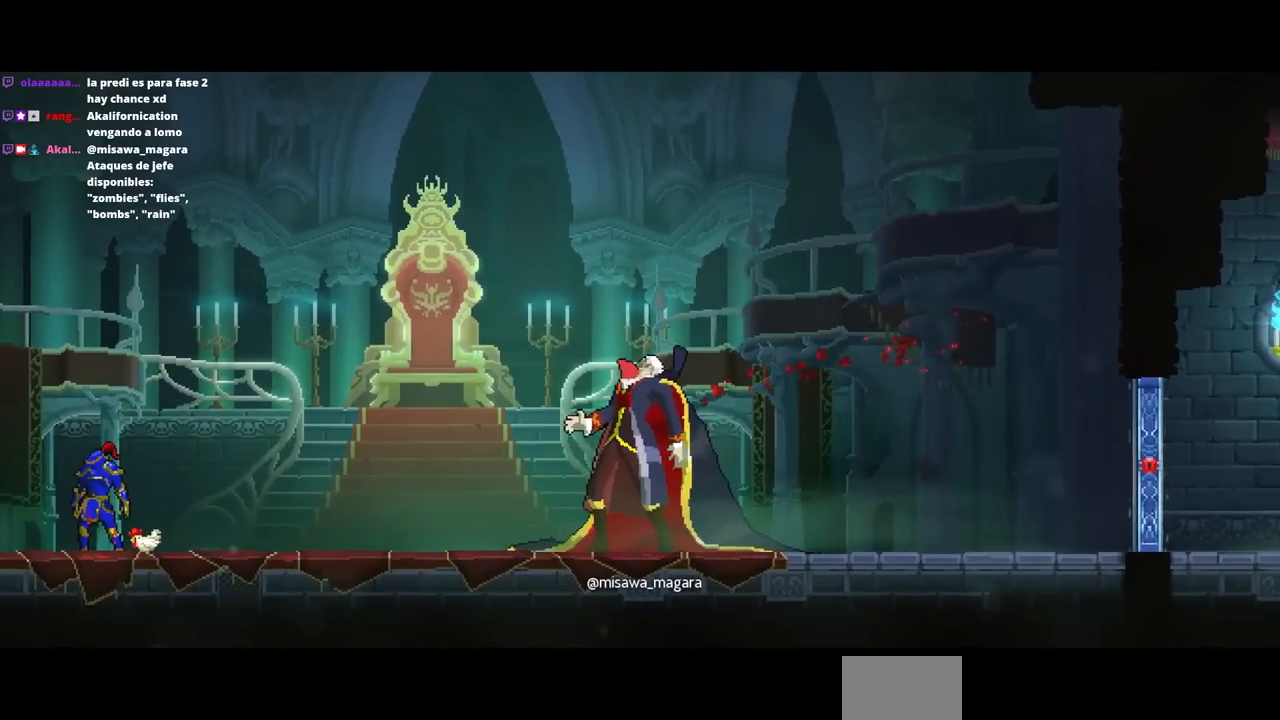
{"buttons": [], "left_stick": "center", "right_stick": "center", "events": []}
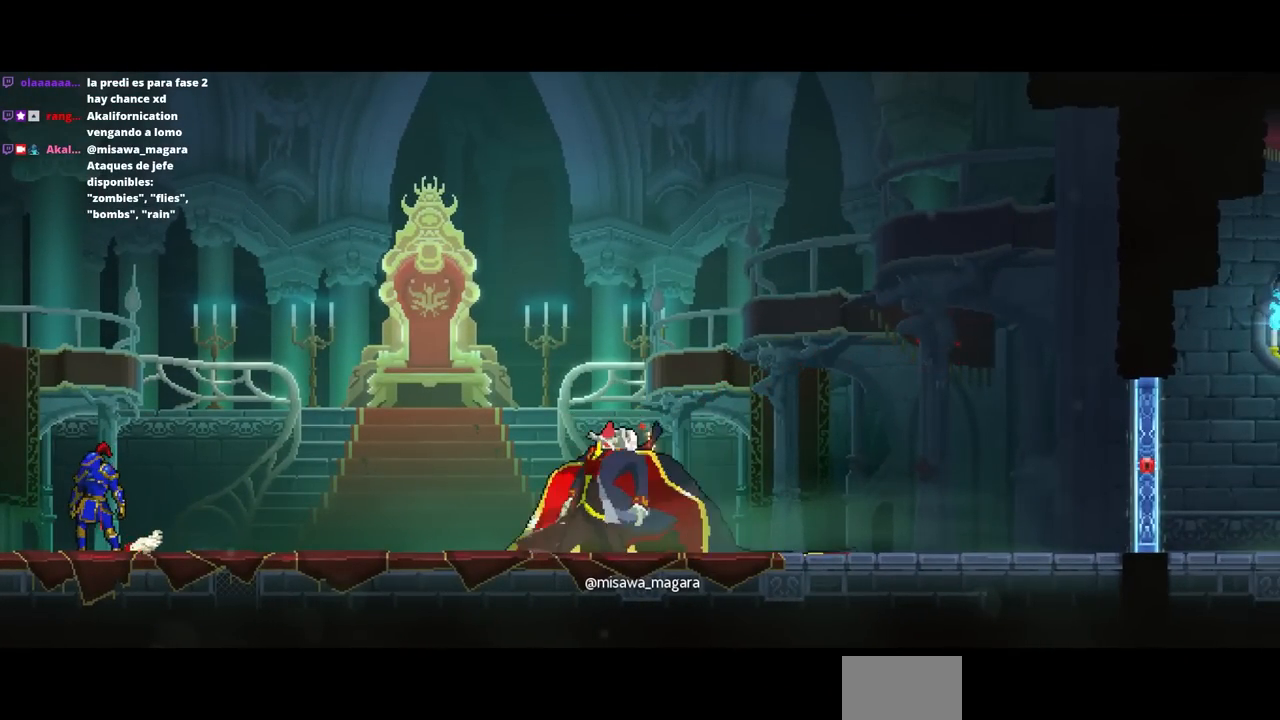
{"buttons": [], "left_stick": "center", "right_stick": "center", "events": []}
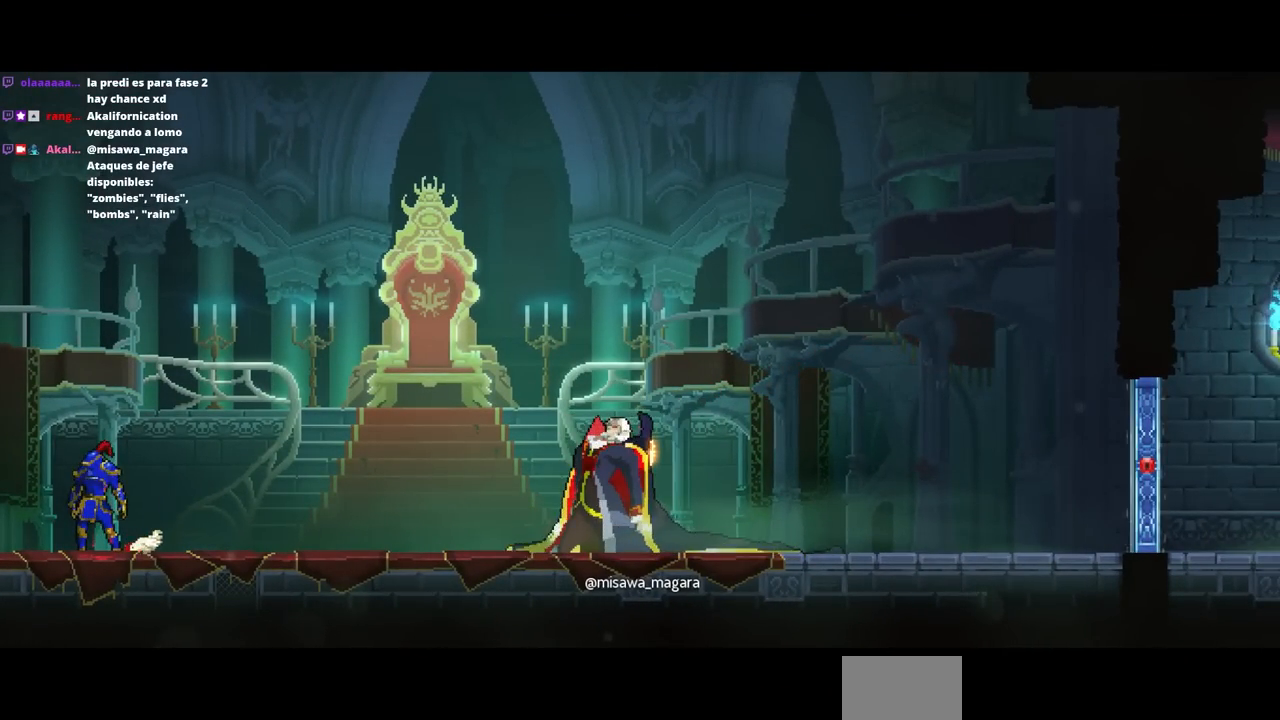
{"buttons": [], "left_stick": "center", "right_stick": "center", "events": []}
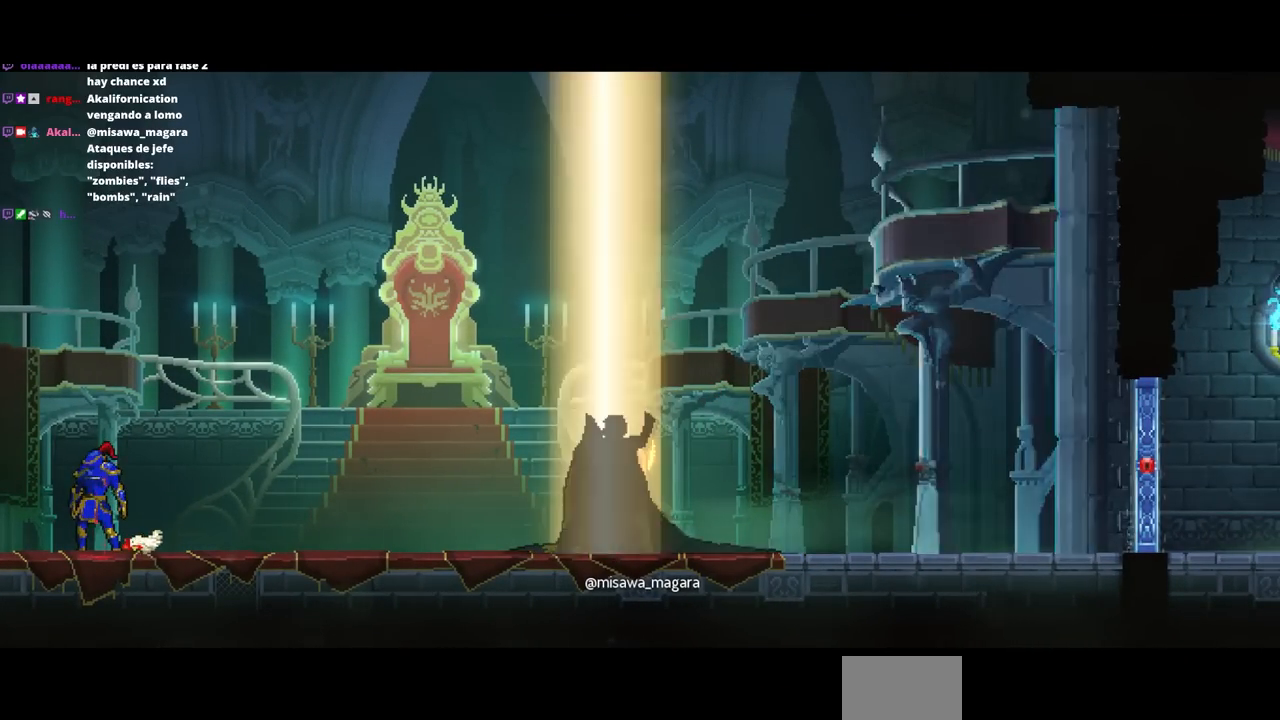
{"buttons": ["CROSS"], "left_stick": "center", "right_stick": "center", "events": [[250, "CROSS", "down"], [333, "CROSS", "up"], [433, "CROSS", "down"]]}
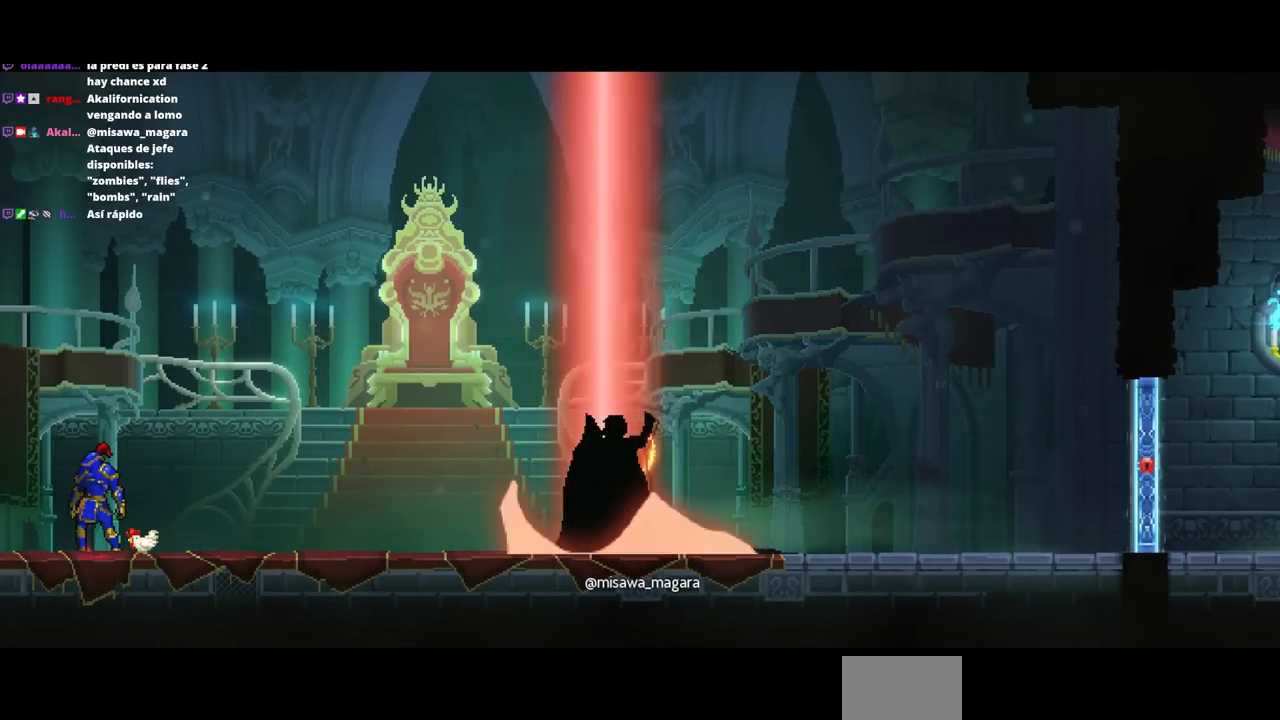
{"buttons": ["CROSS"], "left_stick": "center", "right_stick": "center", "events": [[33, "CROSS", "up"], [83, "CROSS", "down"], [183, "CROSS", "up"], [283, "CROSS", "down"], [333, "CROSS", "up"], [450, "CROSS", "down"]]}
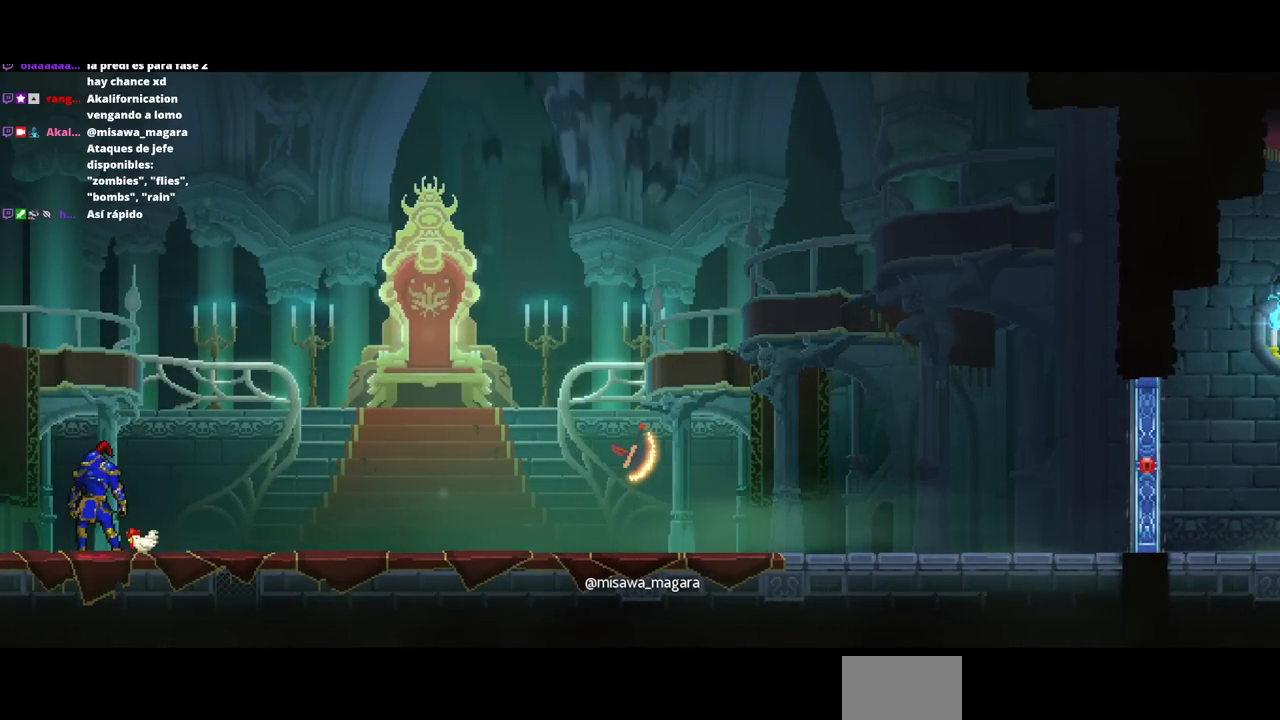
{"buttons": [], "left_stick": "center", "right_stick": "center", "events": [[50, "CROSS", "up"], [133, "CROSS", "down"], [217, "CROSS", "up"], [333, "CROSS", "down"], [417, "CROSS", "up"]]}
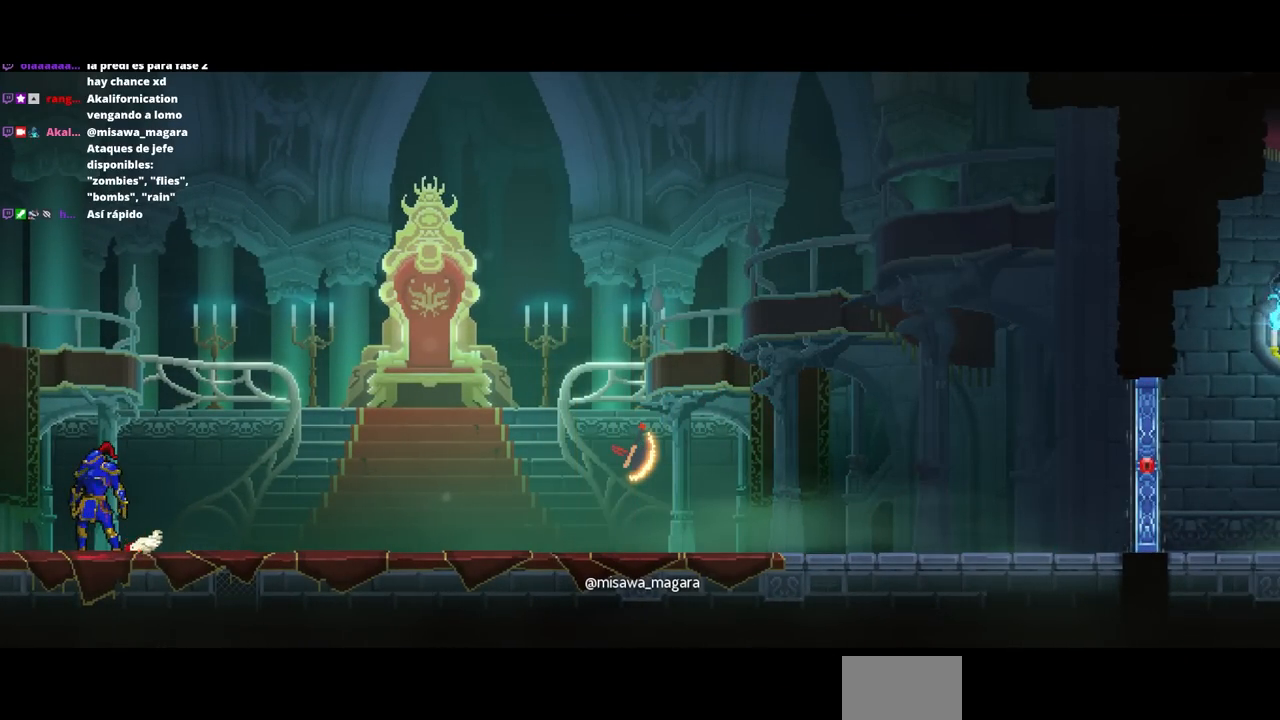
{"buttons": [], "left_stick": "center", "right_stick": "center", "events": [[300, "L3", "down"], [417, "L3", "up"]]}